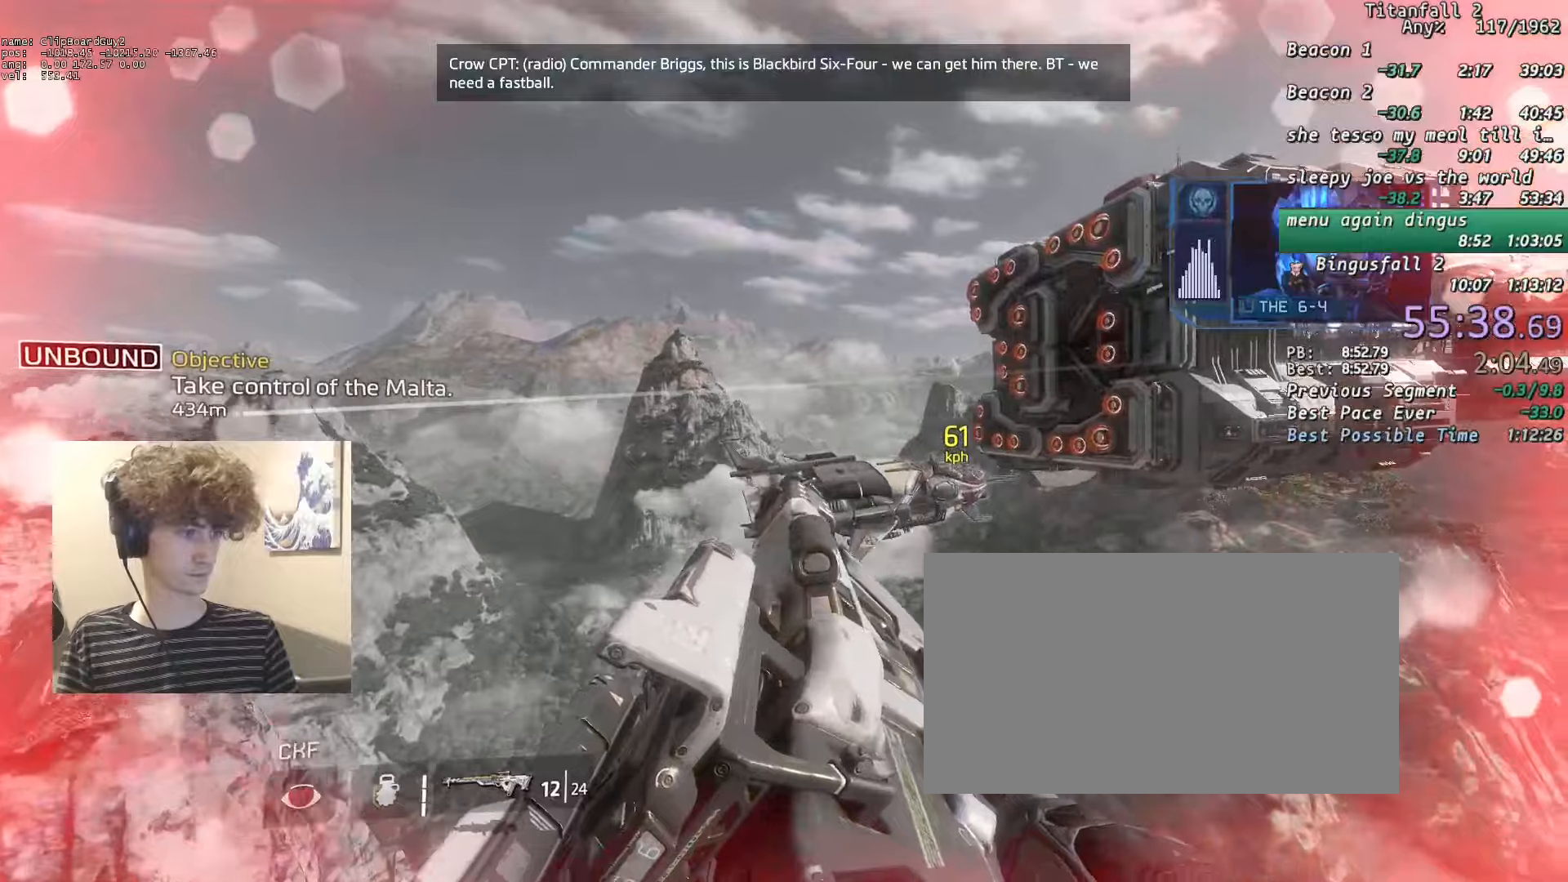
Gameplay with keyboard and mouse; each line is a JSON object with the keys and mouse buttons held at the frame after it. "events" lists presses ("down") and releases ("up") of "1", "2", "3", "4", "5", "a", "alt", "b", "c", "ctrl", "d", "e", "f", "g", "n", "q", "r", "s", "shift", "space", "t", "tab", "v", "w", "x", "z", "mouse_left", "mouse_middle", "mouse_right", "mouse_mb4", "mouse_mb5", "mouse_wheel_up" and "mouse_wheel_down" between this image and that frame as [ms after this image, input, new state], when the widget could be followed in between. "mouse_left", "mouse_middle", "mouse_right", "mouse_mb4", "mouse_mb5", "mouse_wheel_up", "mouse_wheel_down" = the "left", "middle", "right", "mb4", "mb5", "wheel_up", "wheel_down" buttons of the "mouse" list. No other keys are recorded. Not read: mouse_move.
{"keys": ["a", "shift"], "mouse": [], "events": [[183, "mouse_mb5", "up"], [183, "s", "down"], [266, "s", "up"], [316, "d", "up"], [416, "a", "down"]]}
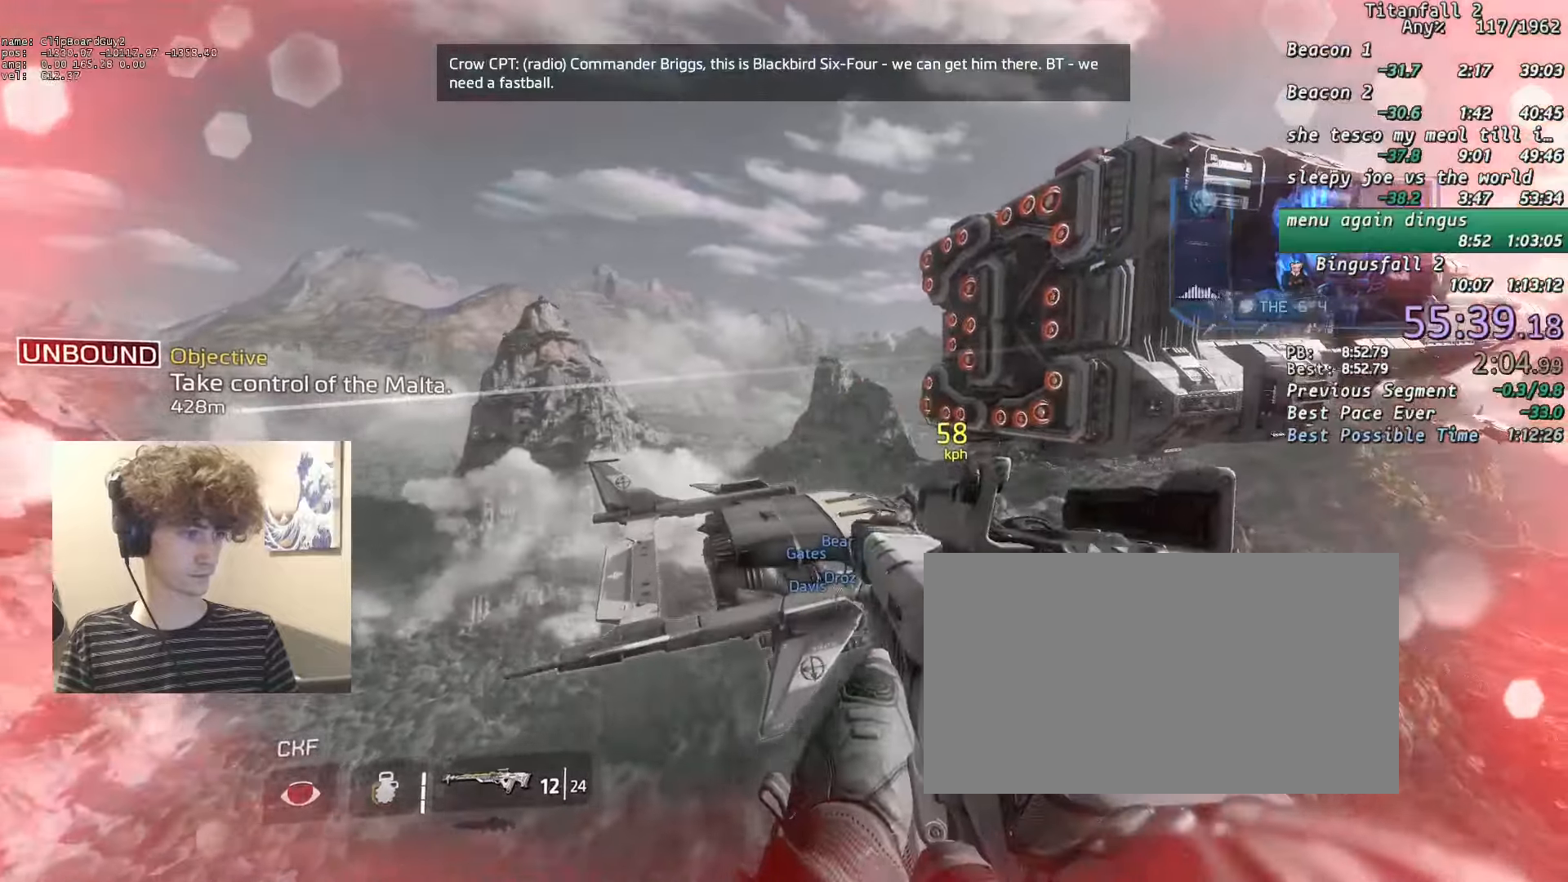
{"keys": ["shift"], "mouse": [], "events": [[150, "a", "up"], [183, "d", "down"], [183, "s", "down"], [283, "d", "up"], [333, "s", "up"], [383, "d", "down"], [433, "d", "up"]]}
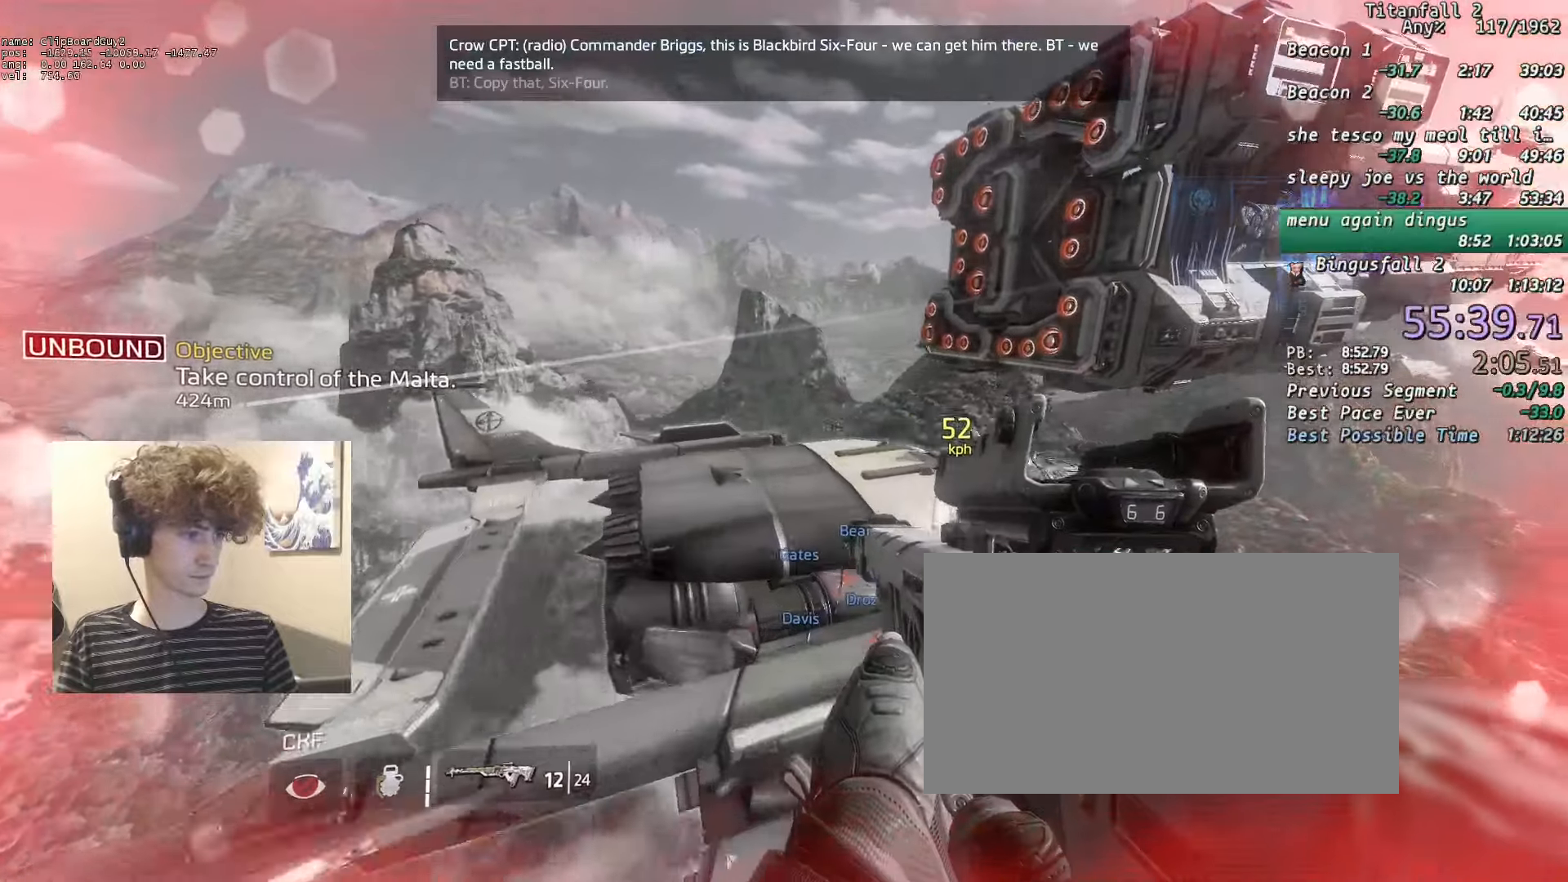
{"keys": ["shift"], "mouse": [], "events": [[166, "d", "down"], [200, "s", "down"], [250, "d", "up"], [350, "s", "up"]]}
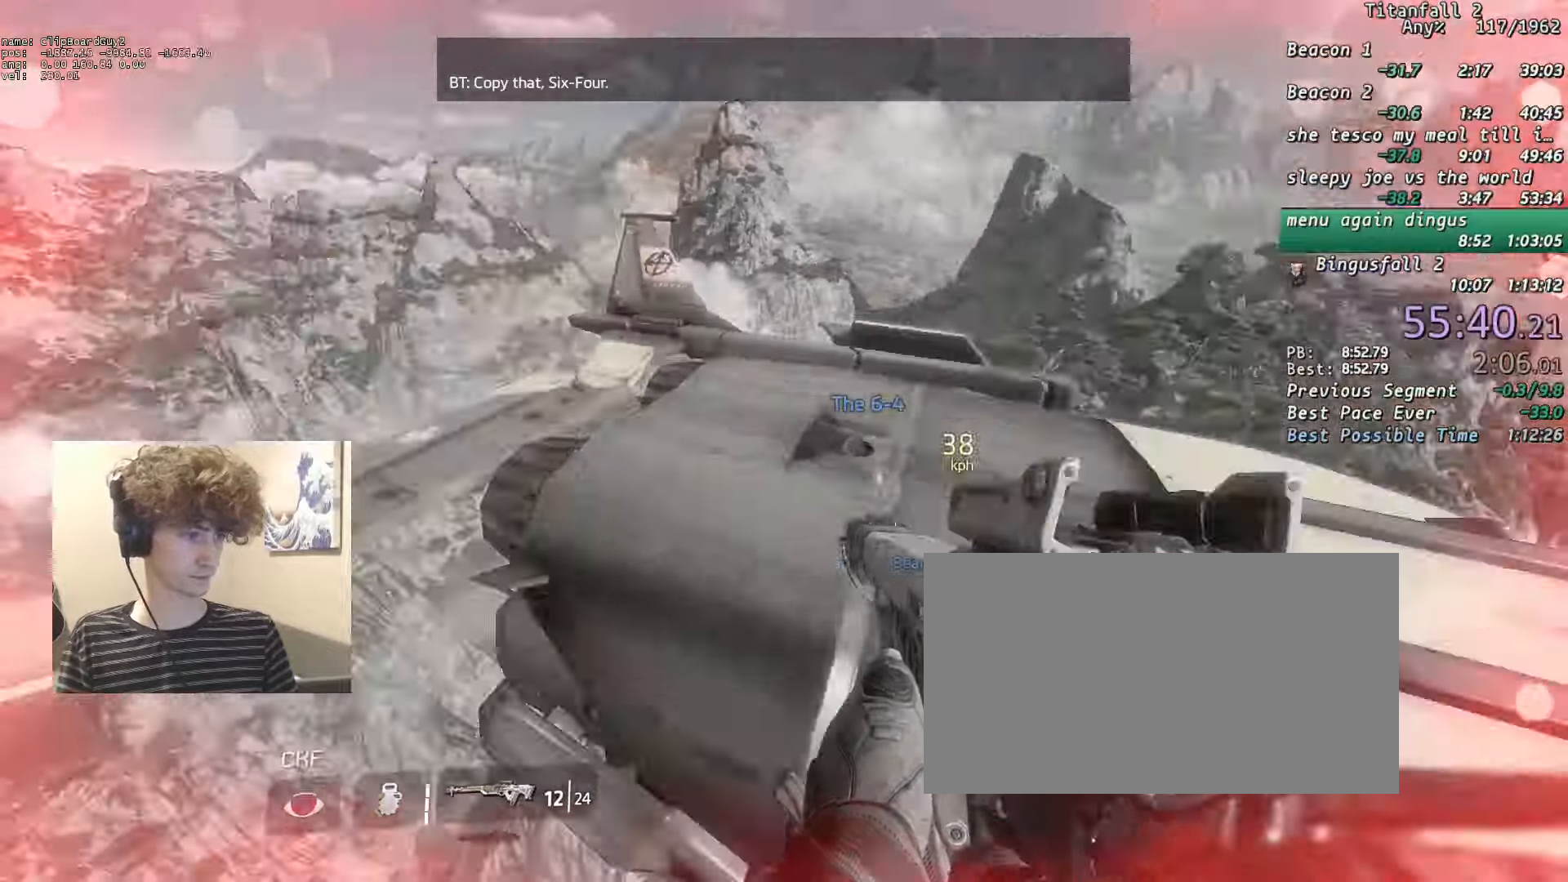
{"keys": ["shift", "w"], "mouse": [], "events": [[366, "w", "down"]]}
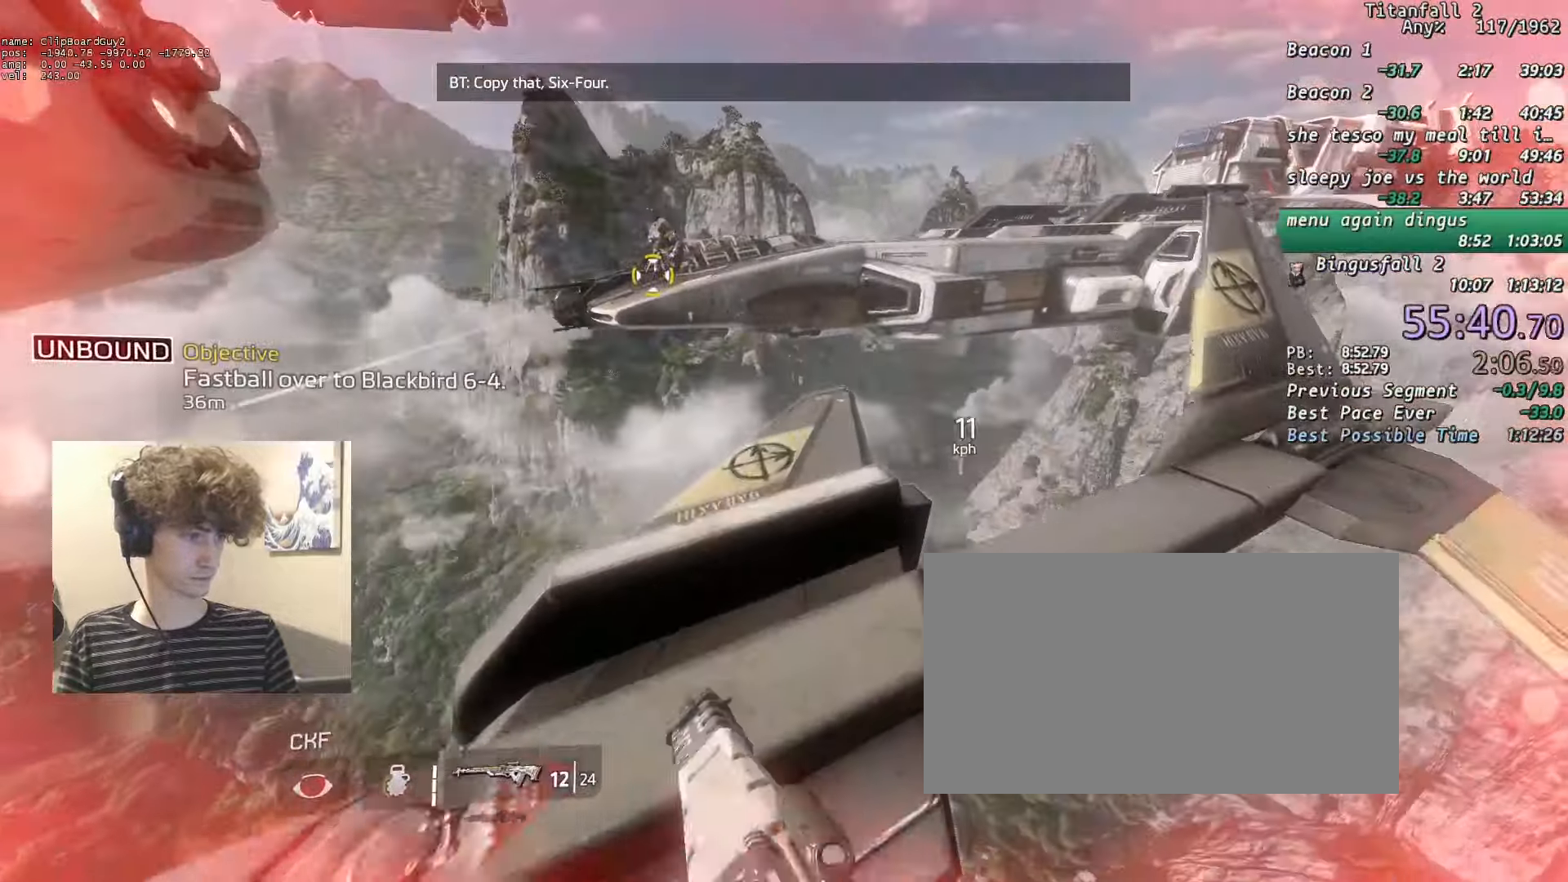
{"keys": ["shift", "w"], "mouse": [], "events": []}
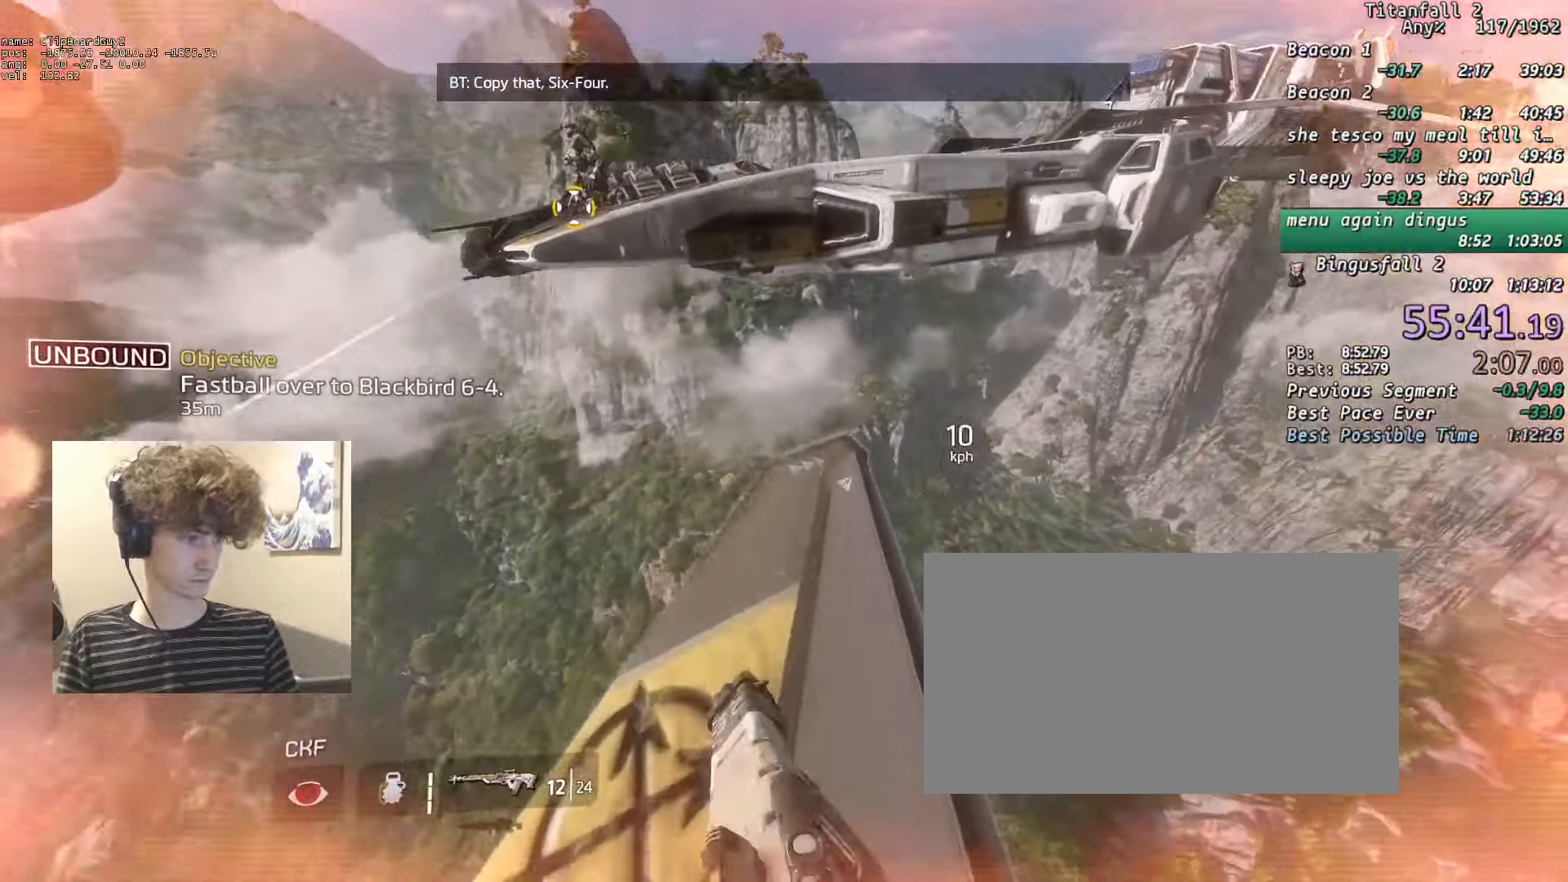
{"keys": ["shift"], "mouse": [], "events": [[16, "w", "up"]]}
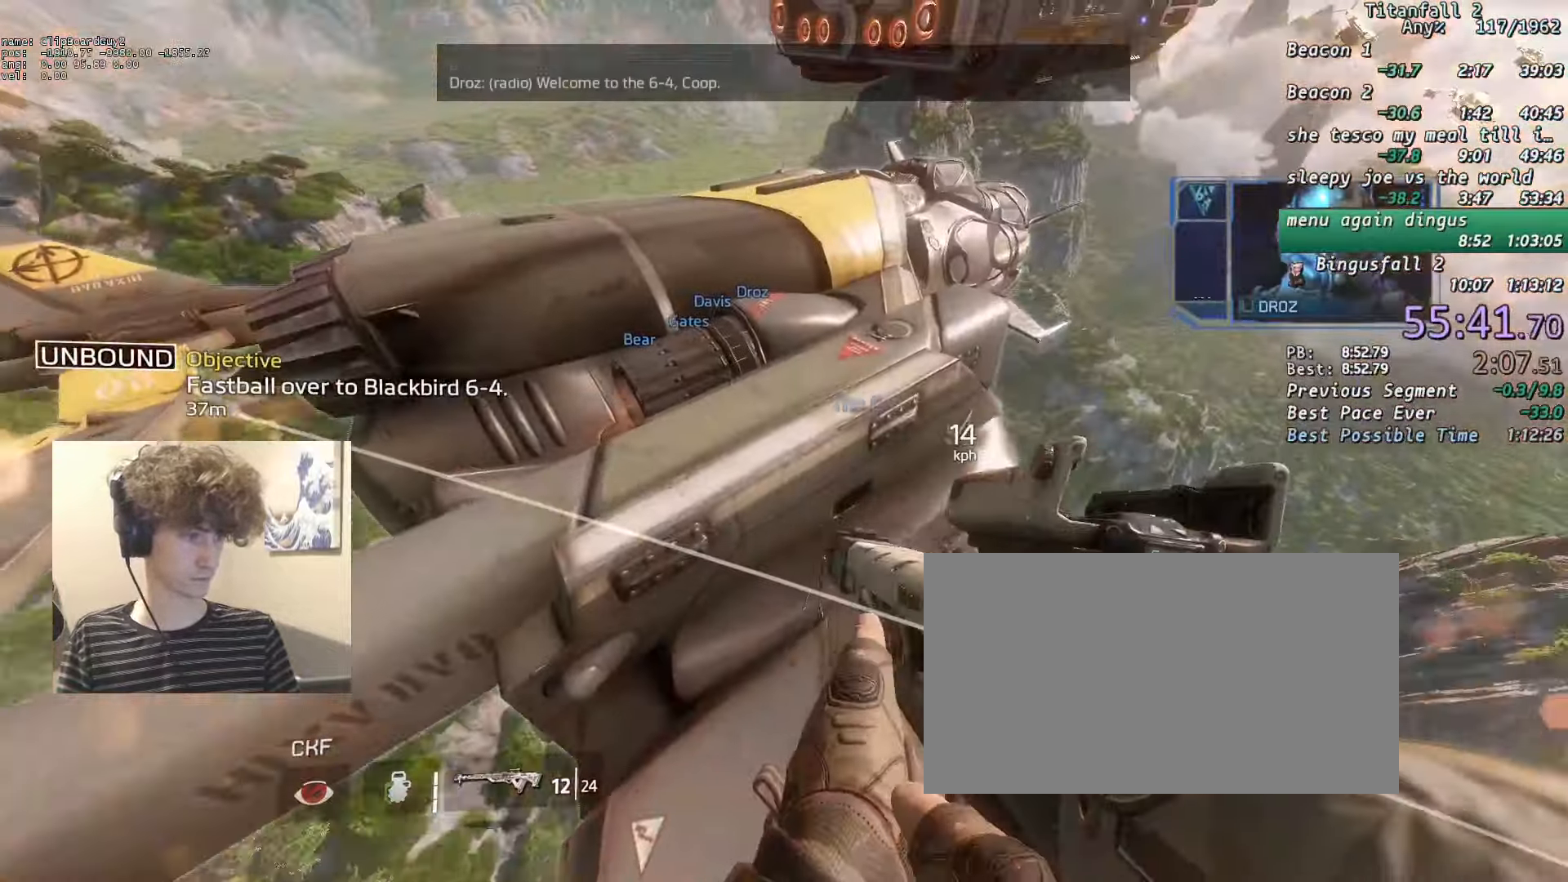
{"keys": ["shift"], "mouse": [], "events": [[416, "d", "down"], [466, "d", "up"]]}
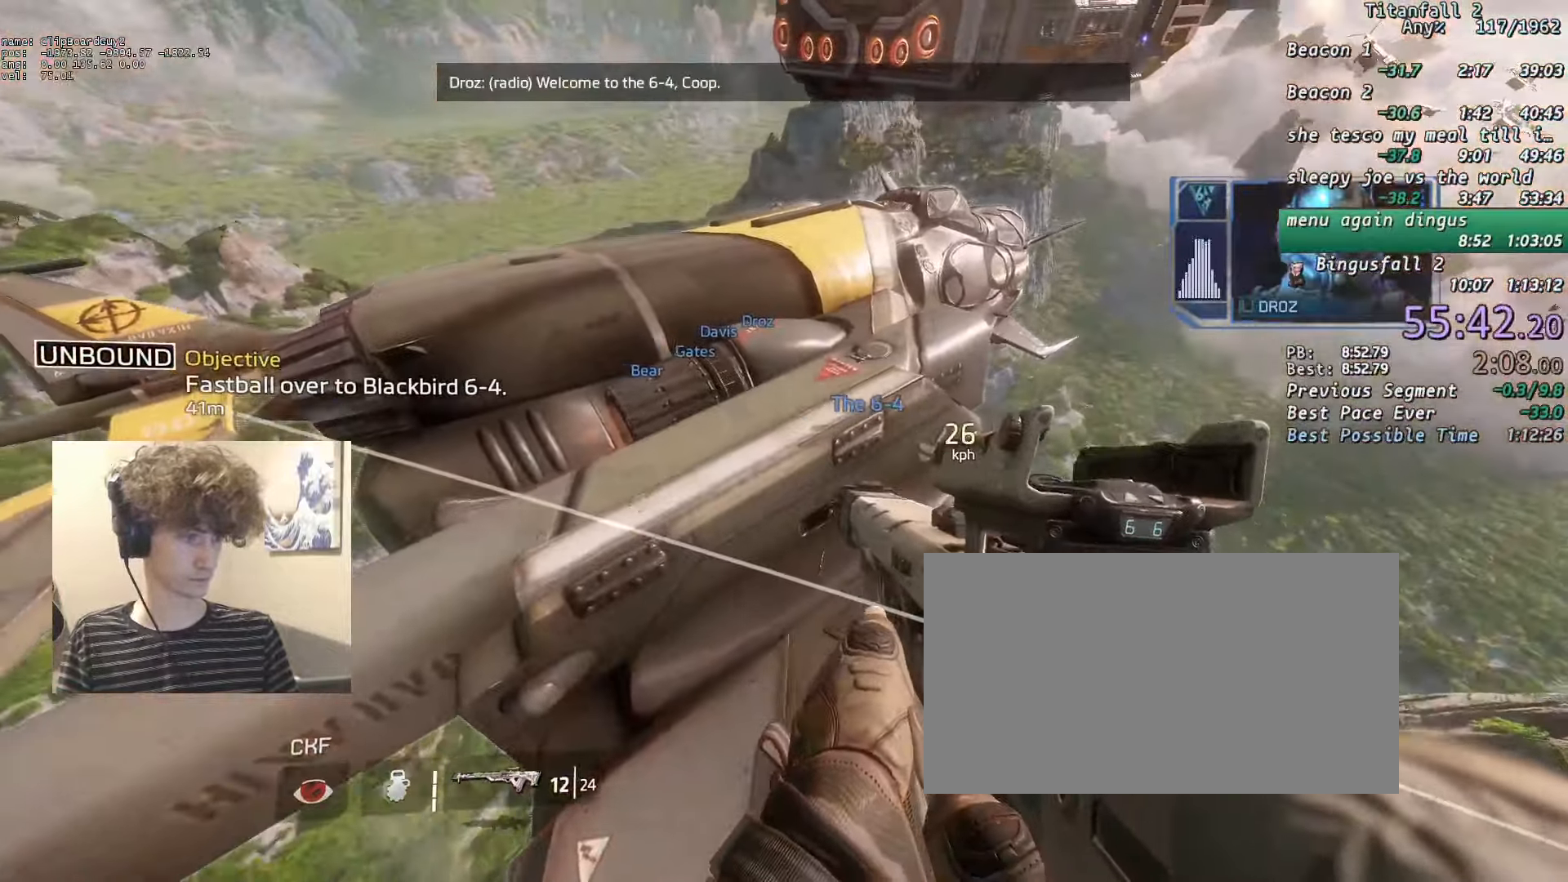
{"keys": ["shift"], "mouse": [], "events": []}
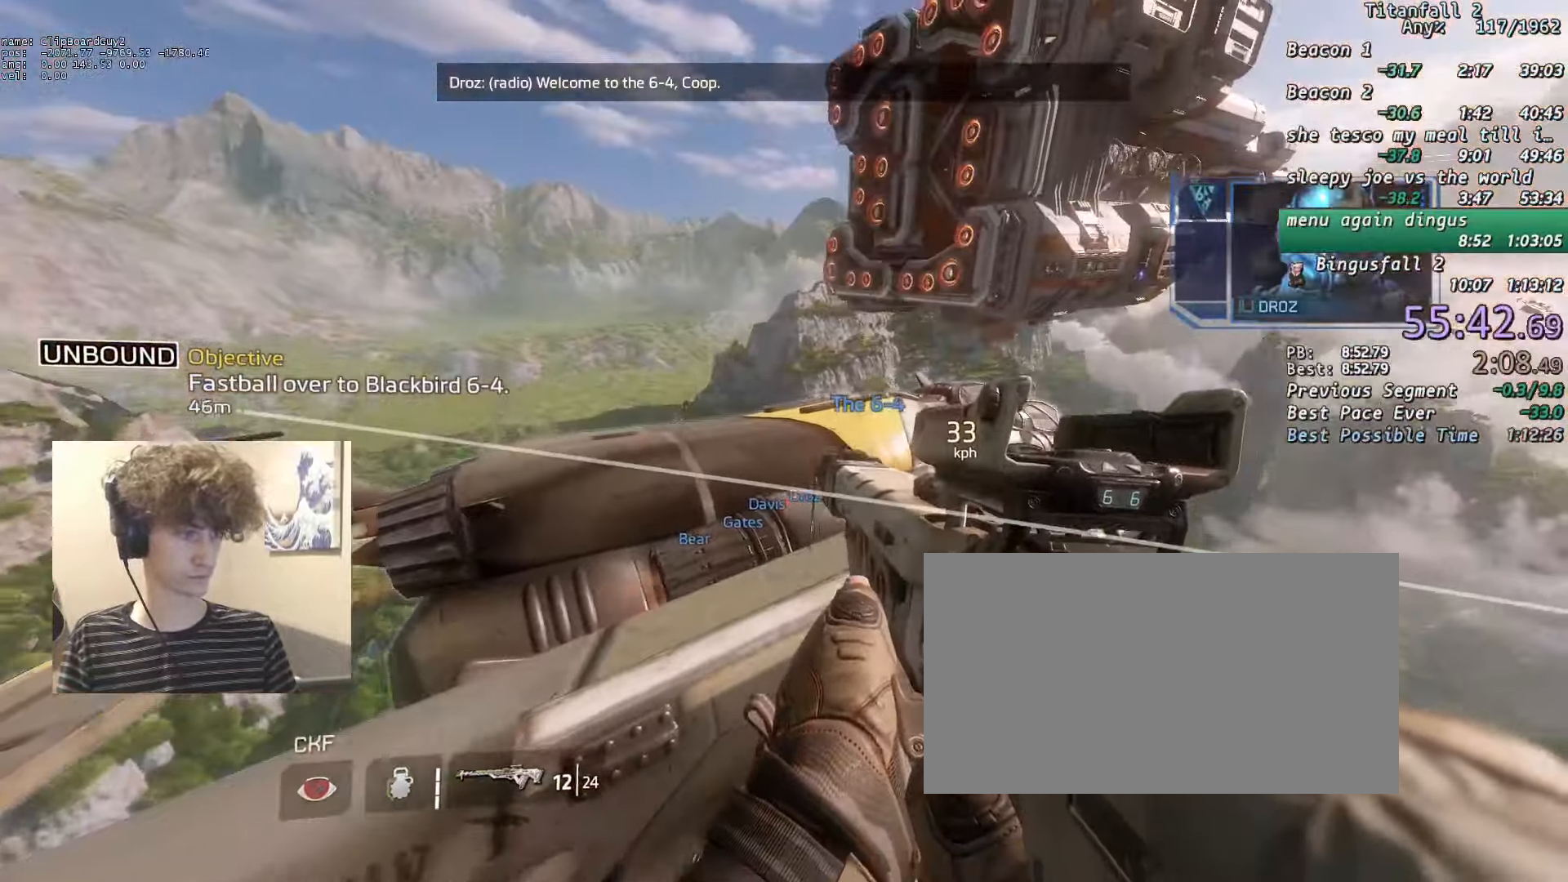
{"keys": ["shift"], "mouse": [], "events": []}
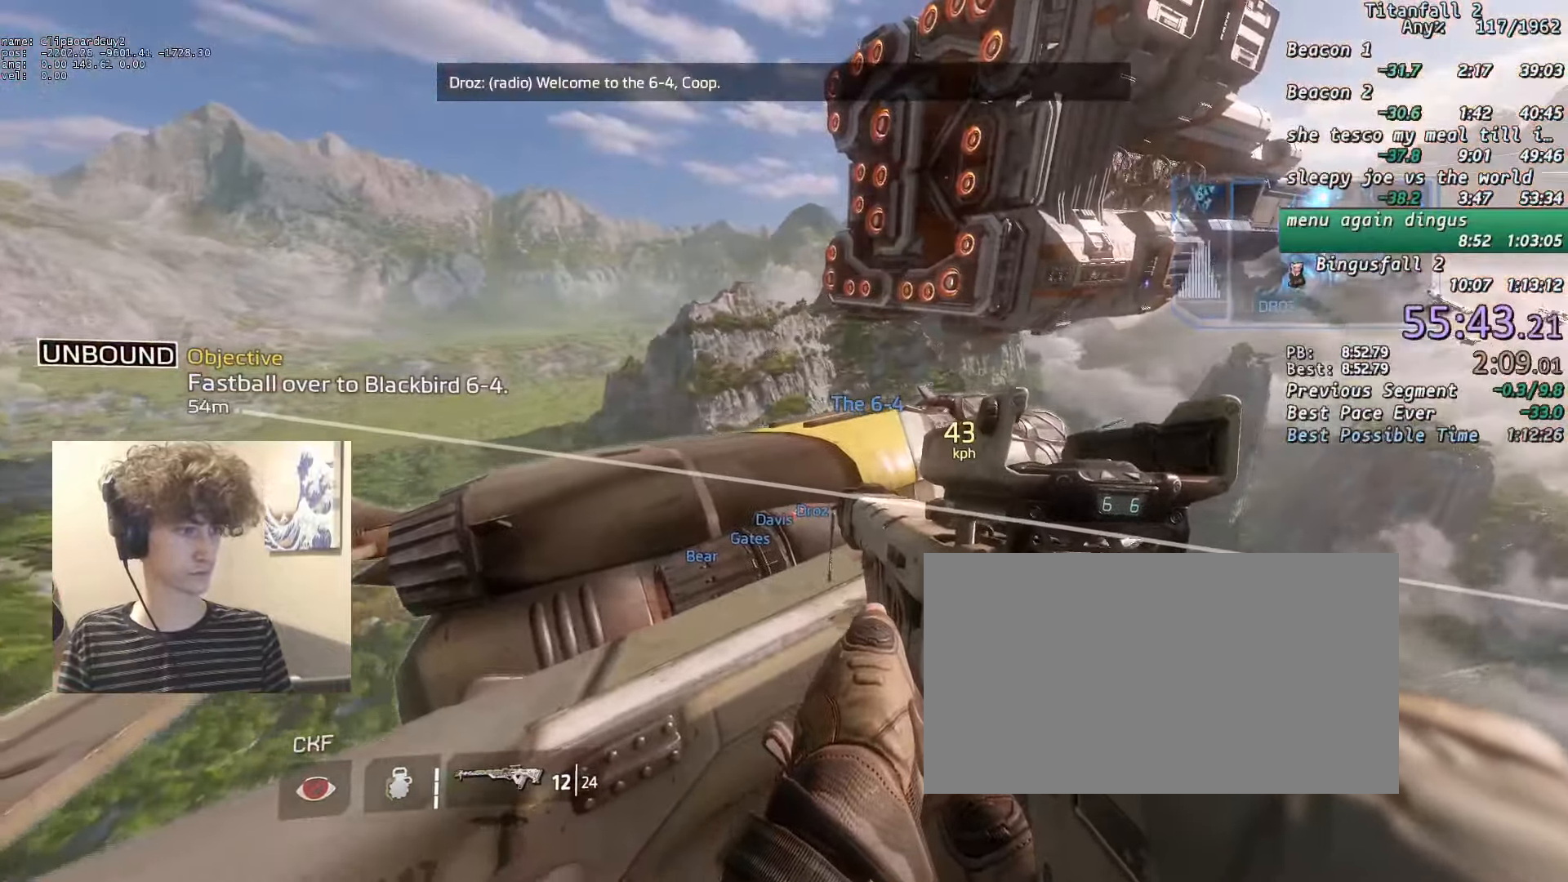
{"keys": ["shift"], "mouse": [], "events": []}
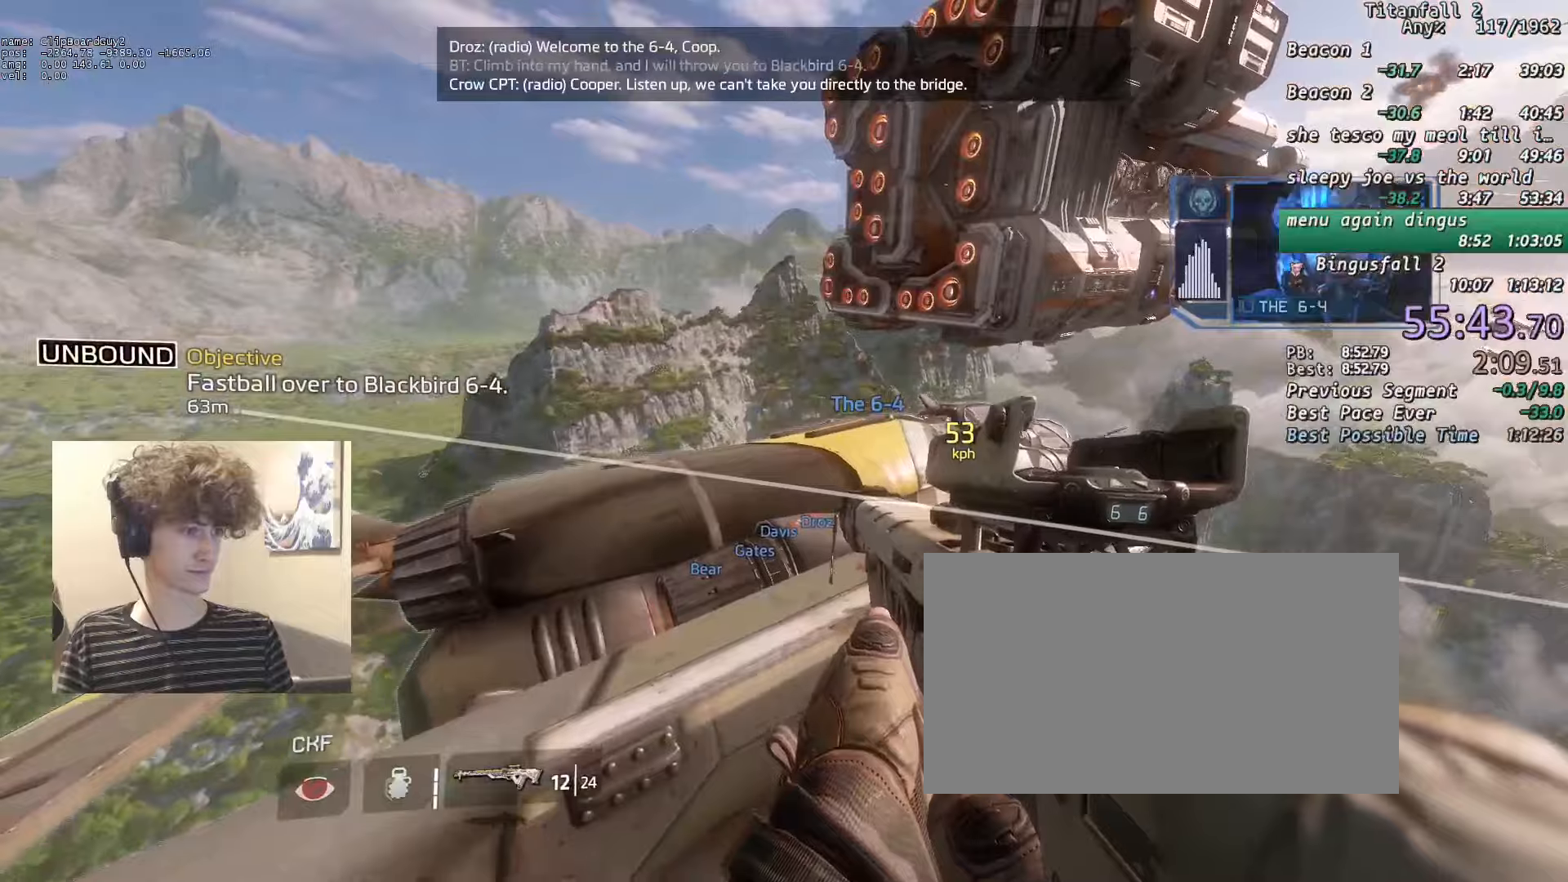
{"keys": ["shift"], "mouse": [], "events": []}
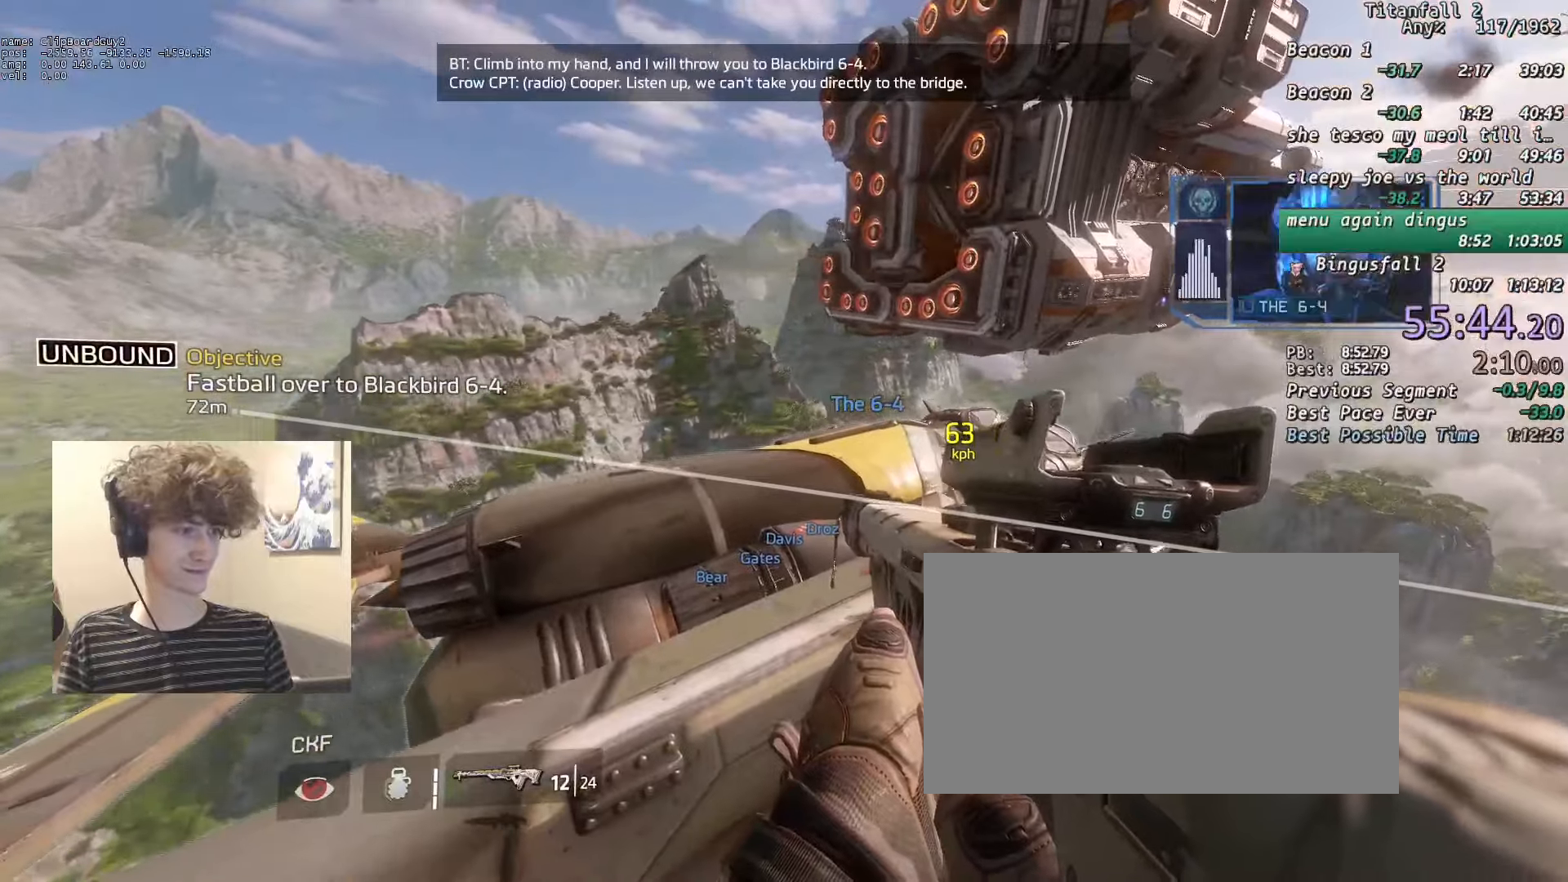
{"keys": ["shift", "w"], "mouse": [], "events": [[166, "w", "down"]]}
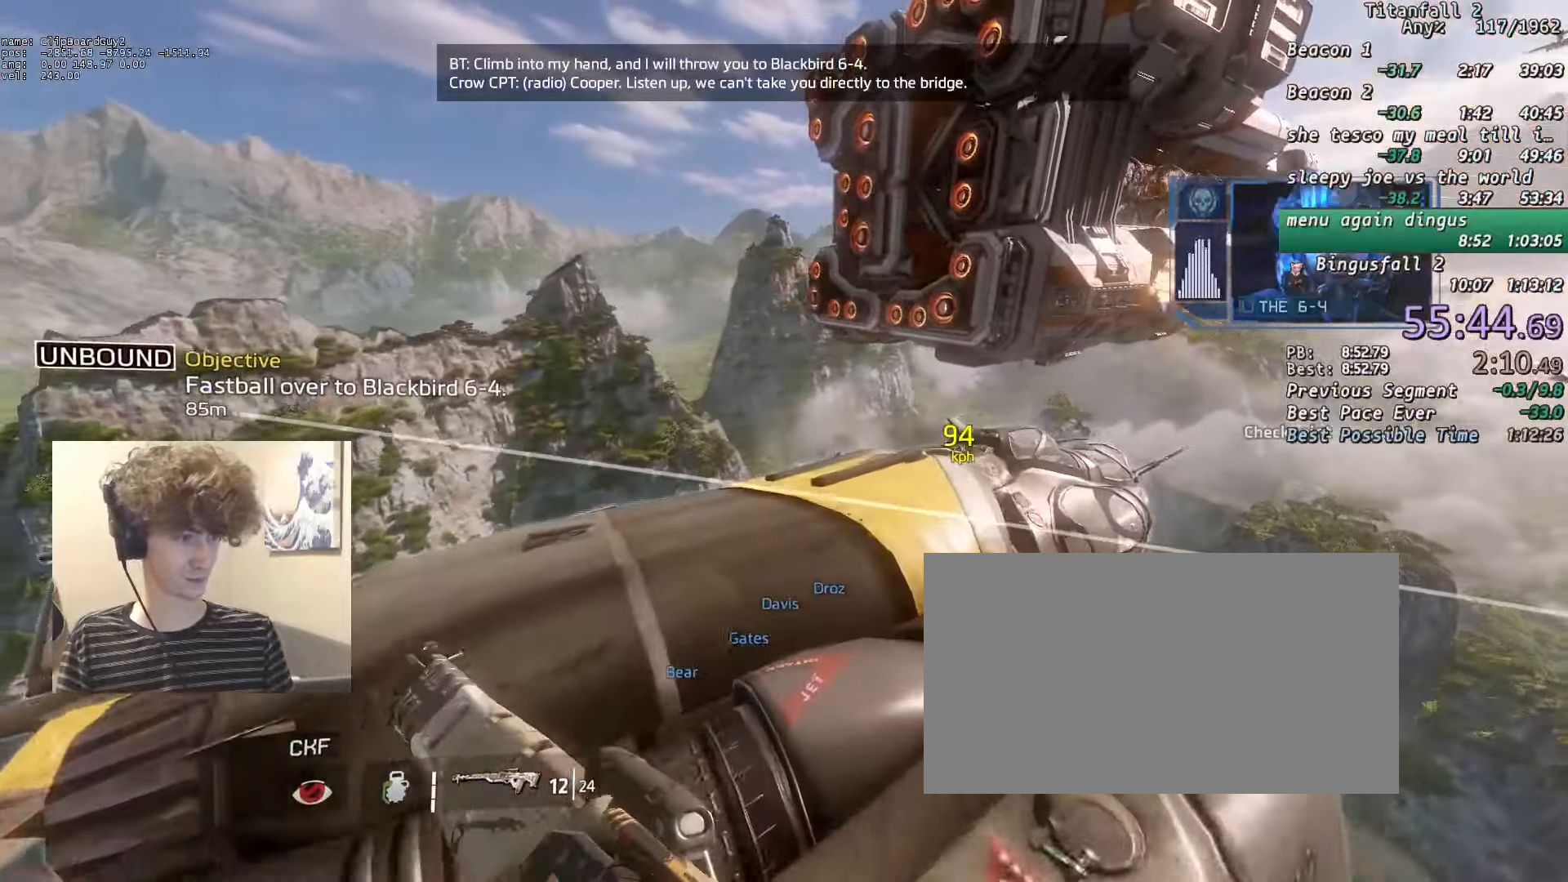
{"keys": ["a", "shift", "w"], "mouse": [], "events": [[500, "a", "down"]]}
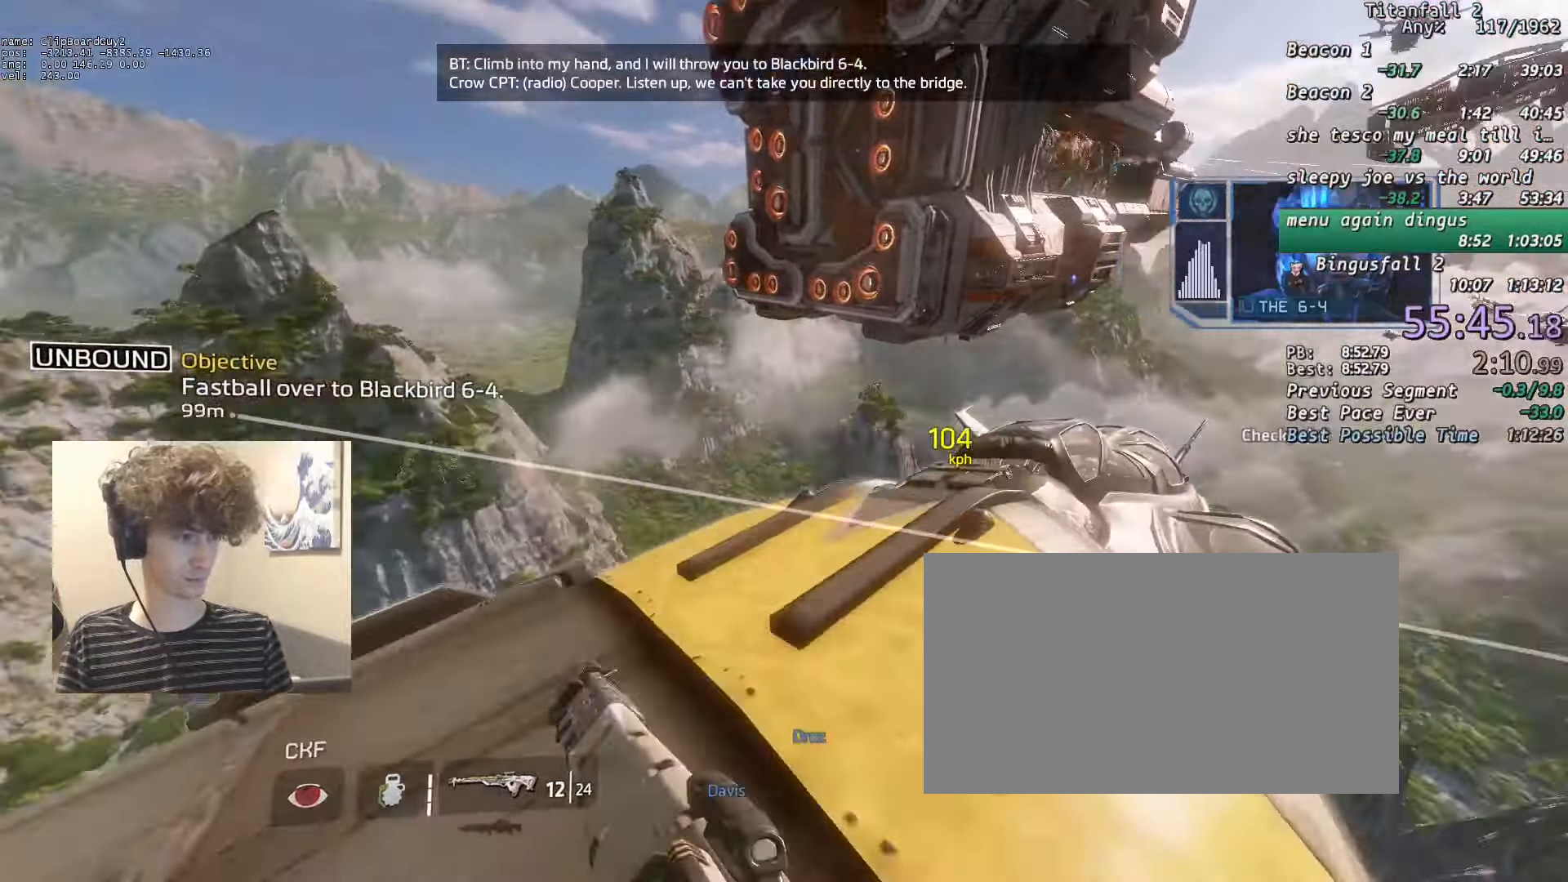
{"keys": ["shift", "w"], "mouse": [], "events": [[183, "a", "up"]]}
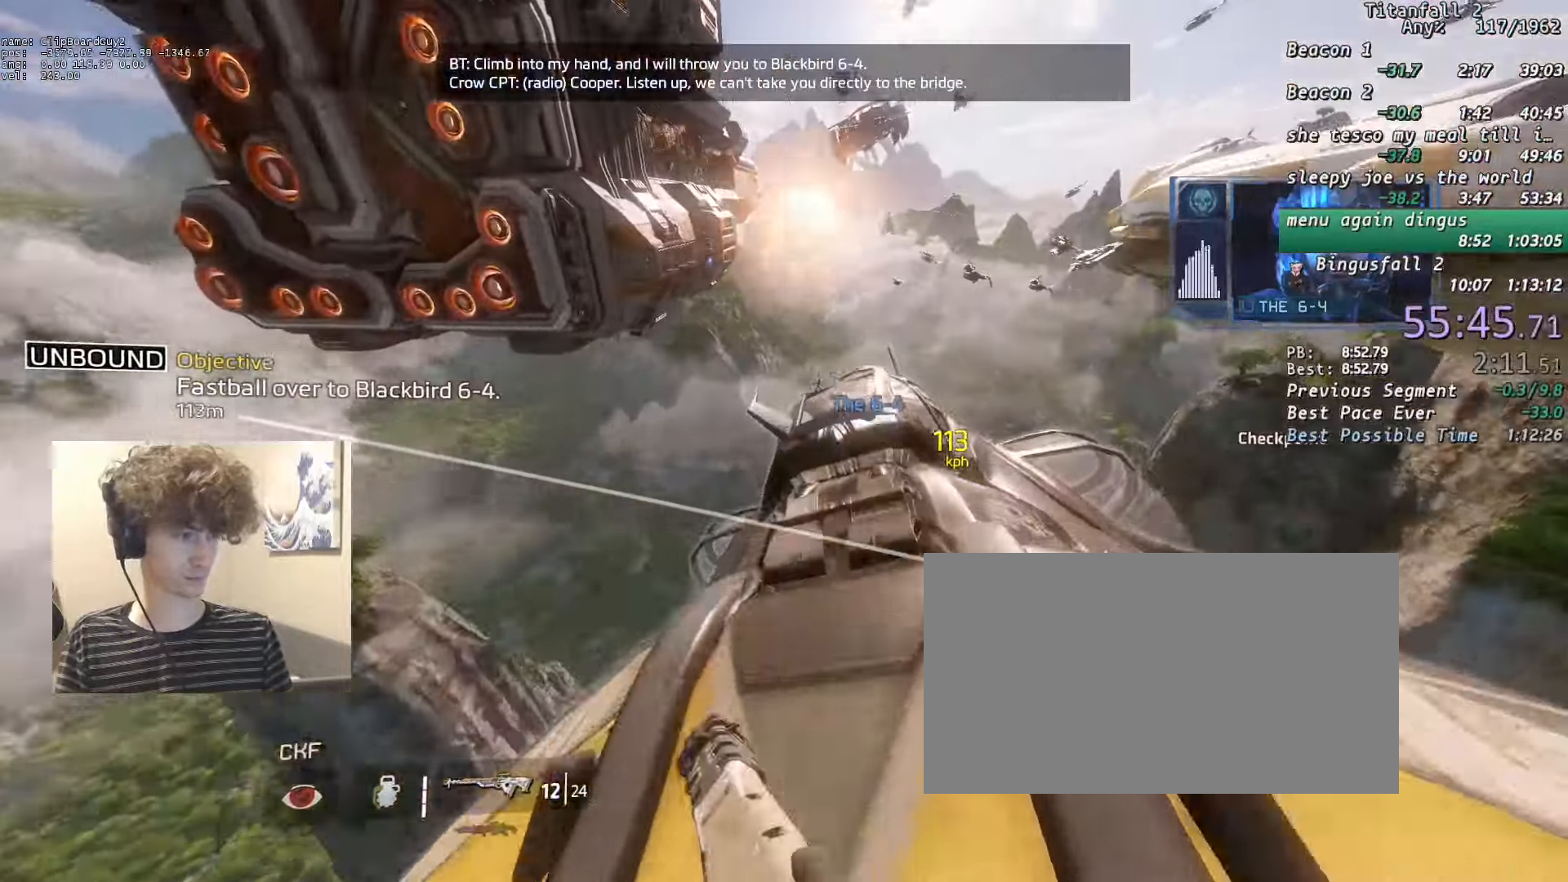
{"keys": ["shift"], "mouse": [], "events": [[250, "w", "up"]]}
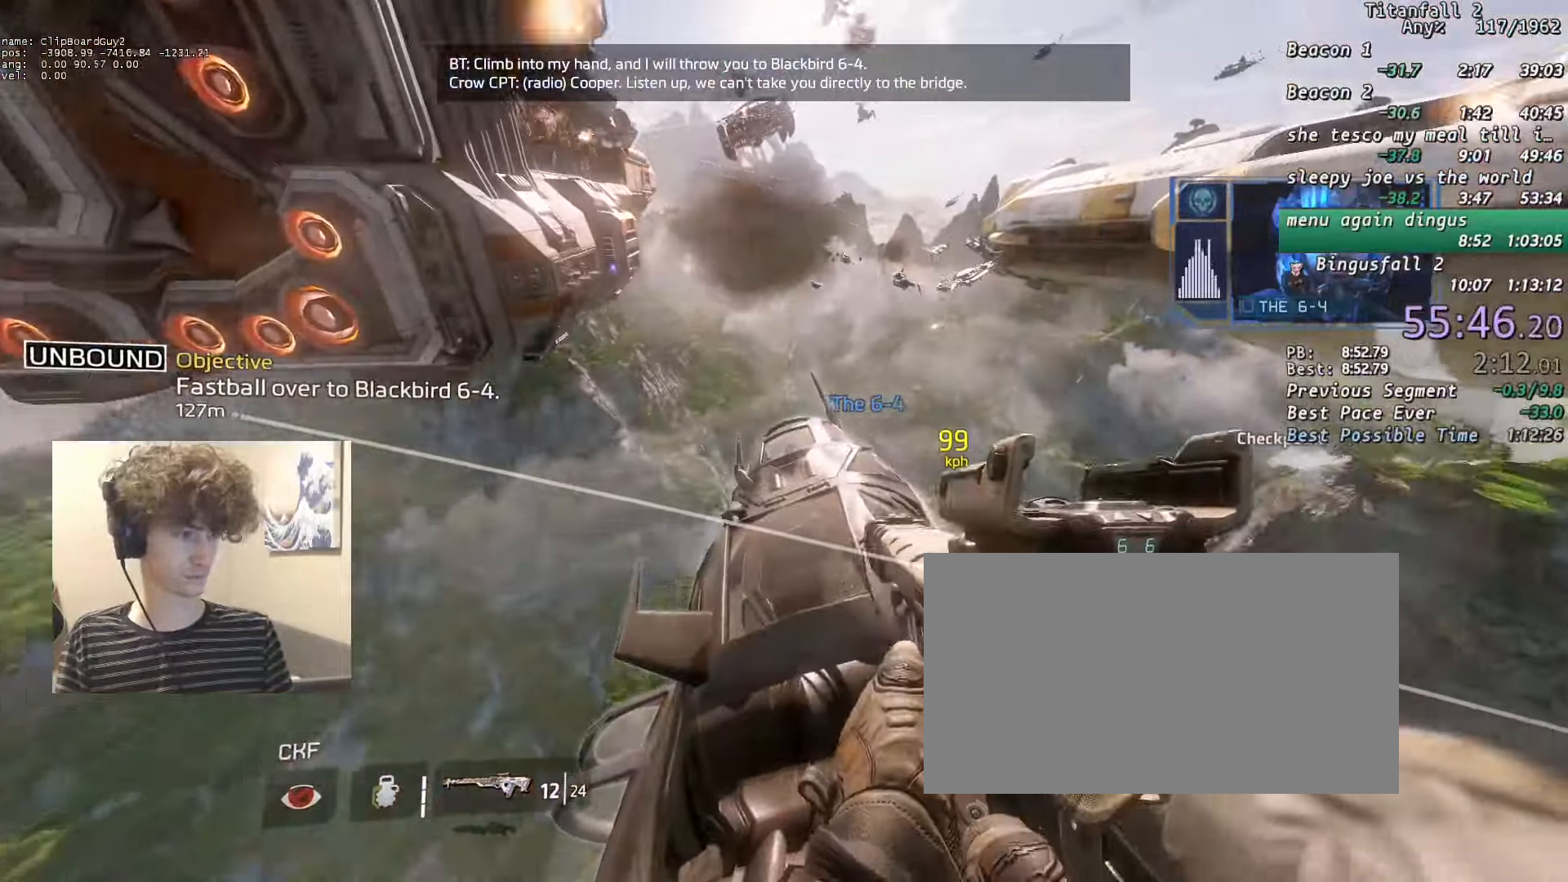
{"keys": ["shift"], "mouse": [], "events": [[183, "w", "down"], [216, "w", "up"]]}
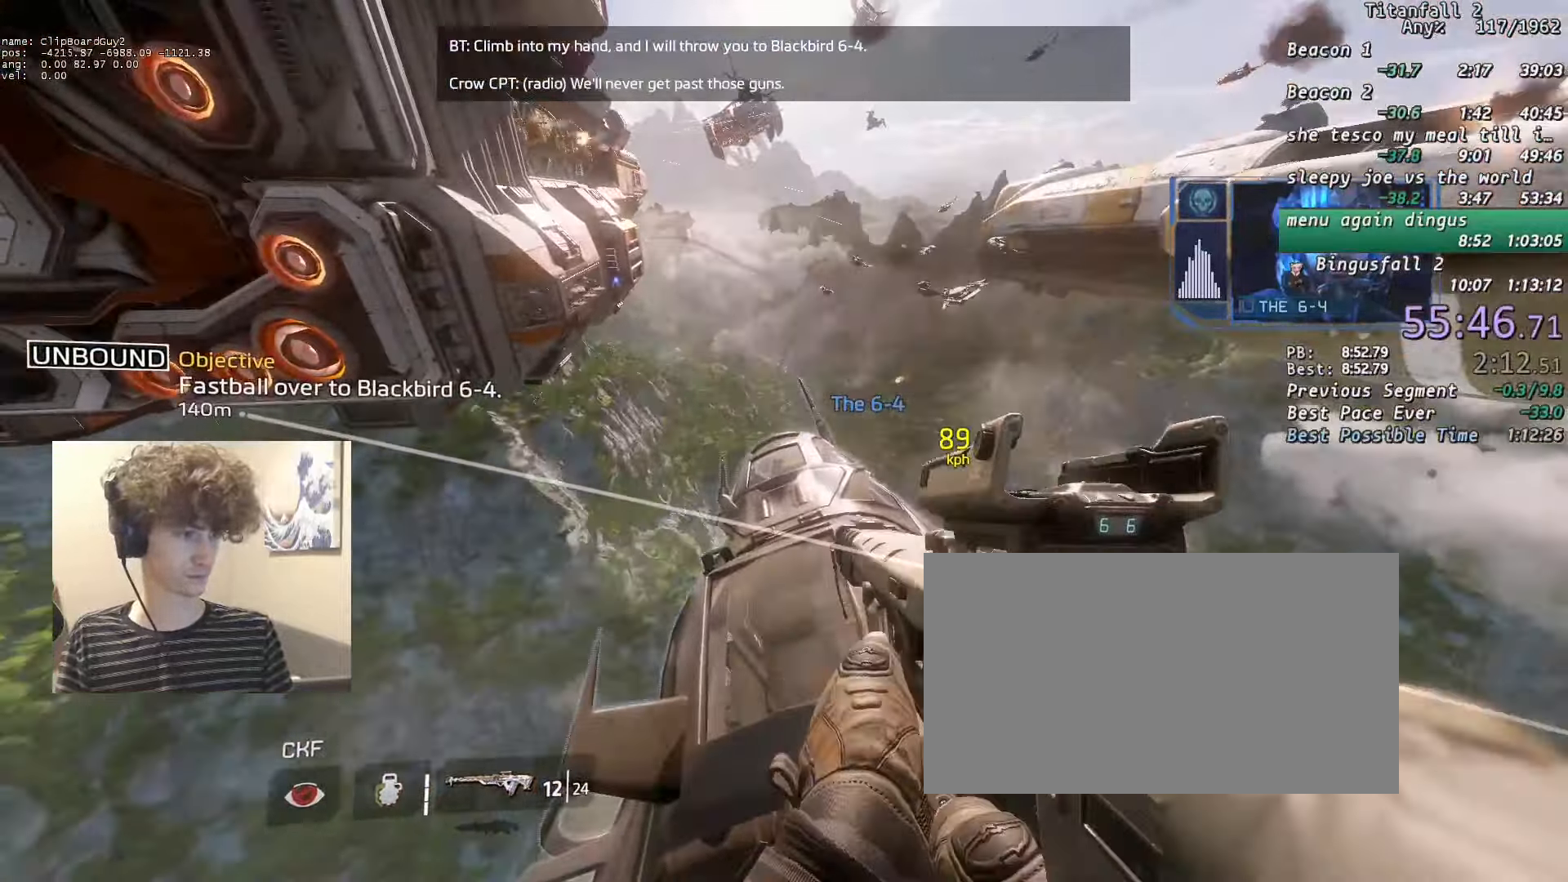
{"keys": ["shift"], "mouse": [], "events": [[50, "a", "down"], [100, "a", "up"], [283, "w", "down"], [433, "w", "up"]]}
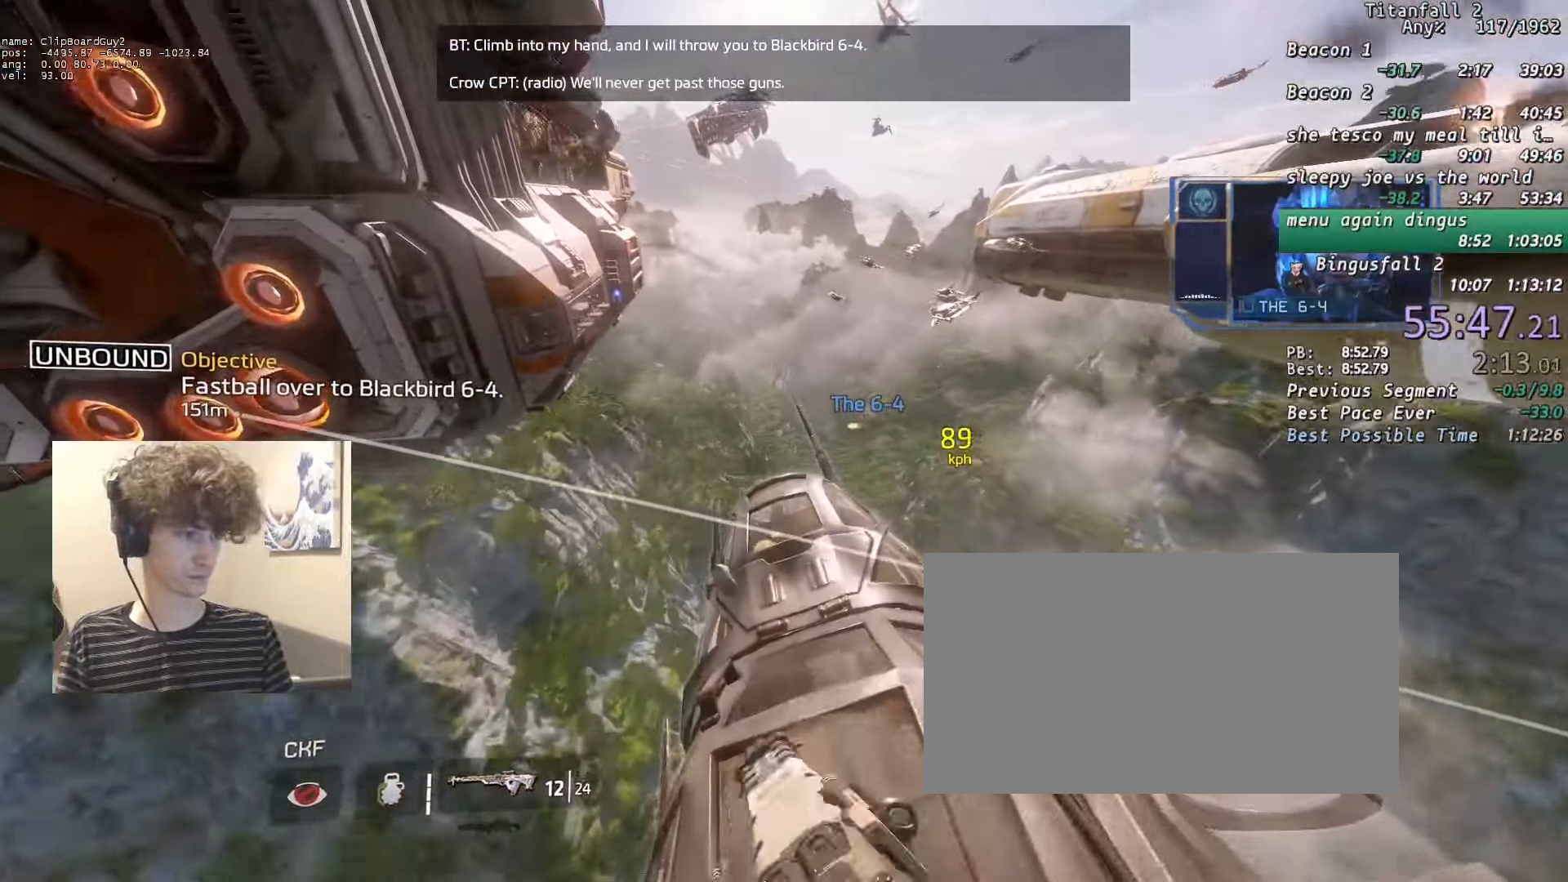
{"keys": ["shift"], "mouse": [], "events": [[350, "w", "down"], [400, "w", "up"]]}
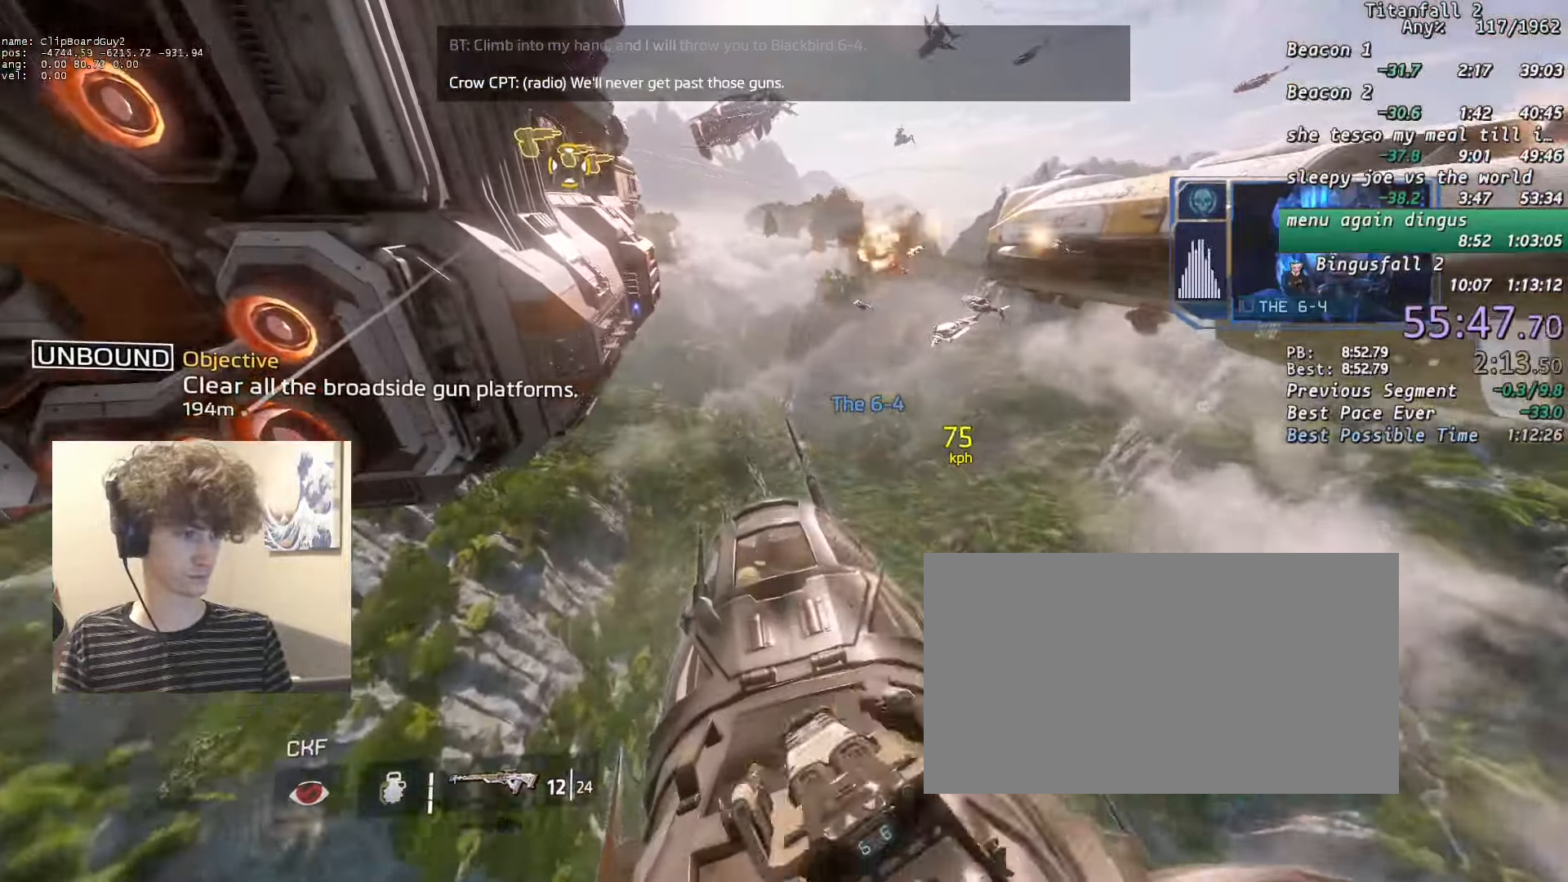
{"keys": ["shift"], "mouse": [], "events": [[183, "a", "down"], [216, "a", "up"]]}